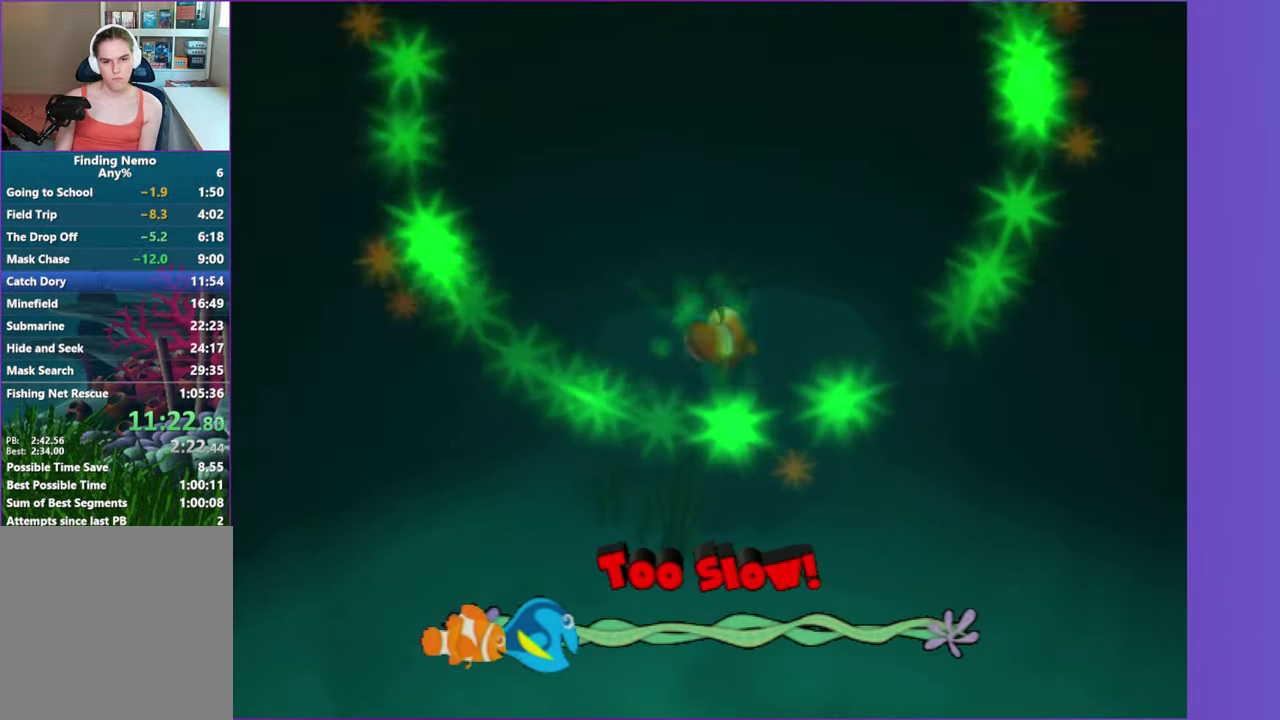
Gameplay with a controller (Xbox layout); each line is a JSON object with the inputs held at the frame after it. "events" lists button and stick changes between this image and that frame as [ms after this image, input, new state], when the widget could be followed in between. Not read: L3 R3.
{"buttons": [], "left_stick": "center", "right_stick": "center", "events": [[50, "A", "up"], [150, "A", "down"], [250, "A", "up"], [383, "A", "down"], [450, "A", "up"]]}
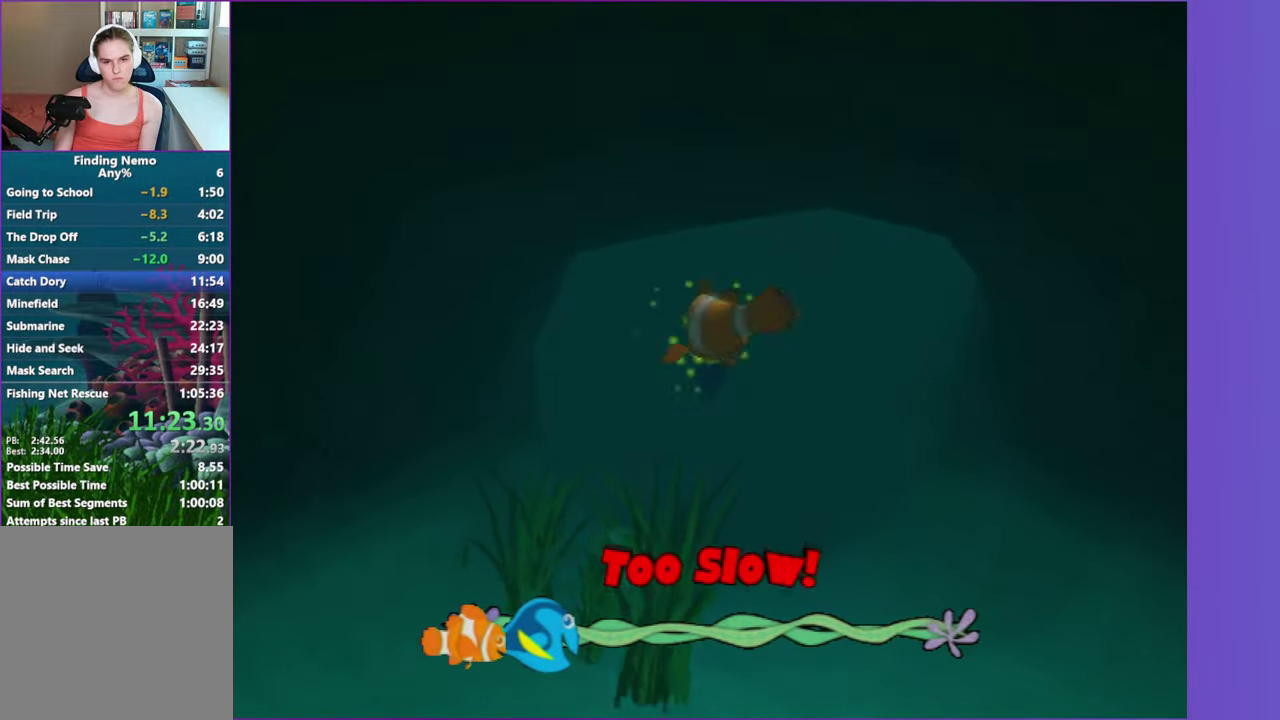
{"buttons": ["A"], "left_stick": "center", "right_stick": "center", "events": [[67, "A", "down"], [167, "A", "up"], [250, "A", "down"], [367, "A", "up"], [467, "A", "down"]]}
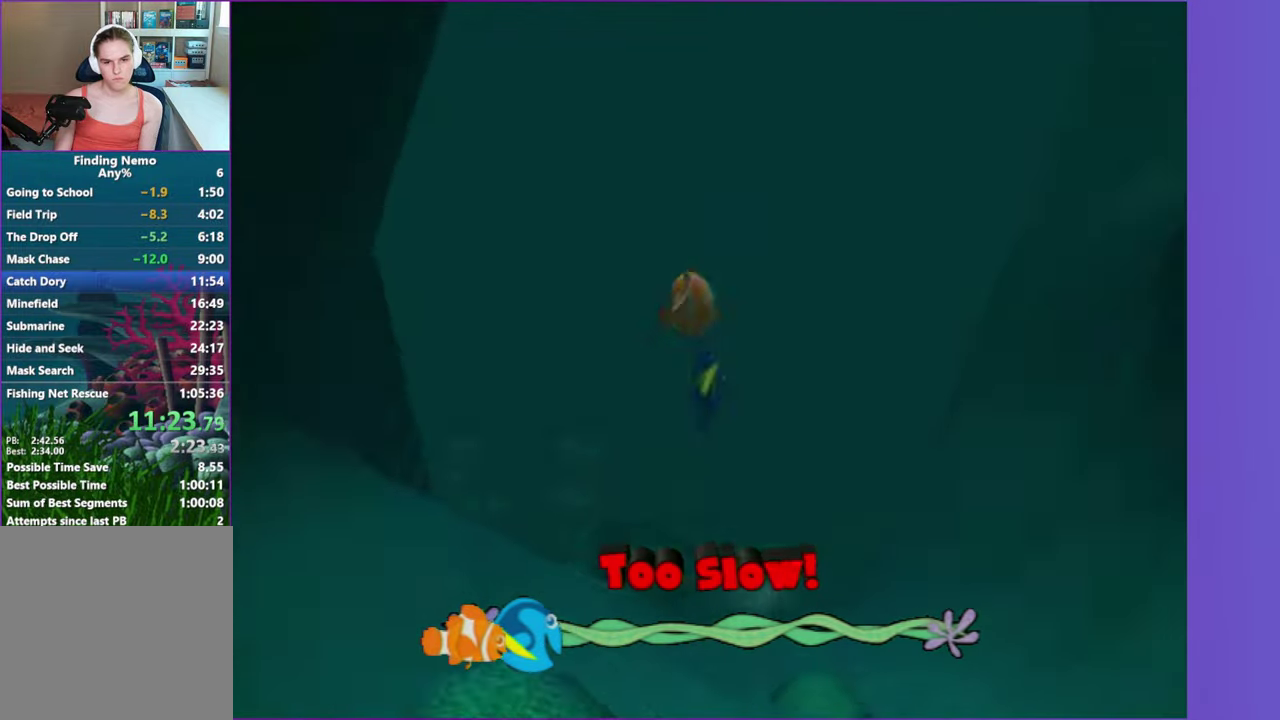
{"buttons": [], "left_stick": "center", "right_stick": "center", "events": [[67, "A", "up"], [67, "left_stick", "down-left"], [133, "left_stick", "center"], [150, "A", "down"], [283, "A", "up"], [383, "A", "down"], [483, "A", "up"]]}
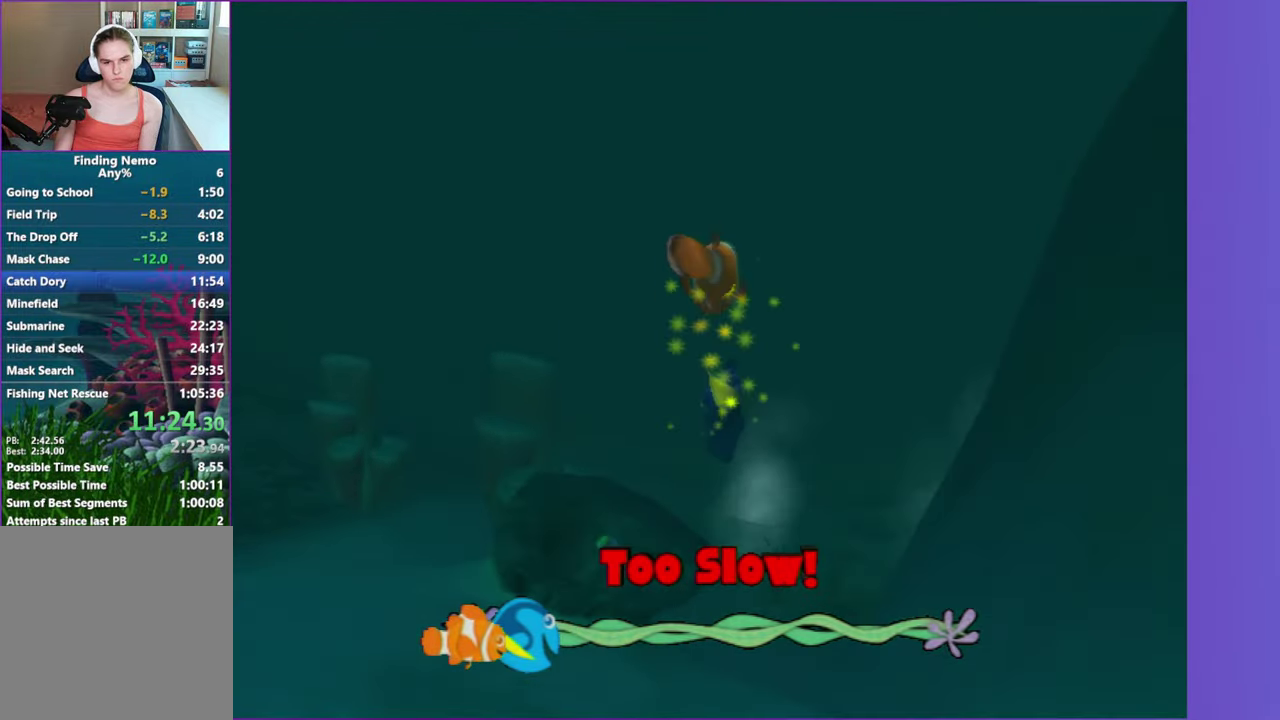
{"buttons": [], "left_stick": "center", "right_stick": "center", "events": [[67, "left_stick", "down"], [83, "A", "down"], [150, "left_stick", "center"], [200, "A", "up"], [300, "A", "down"], [400, "A", "up"]]}
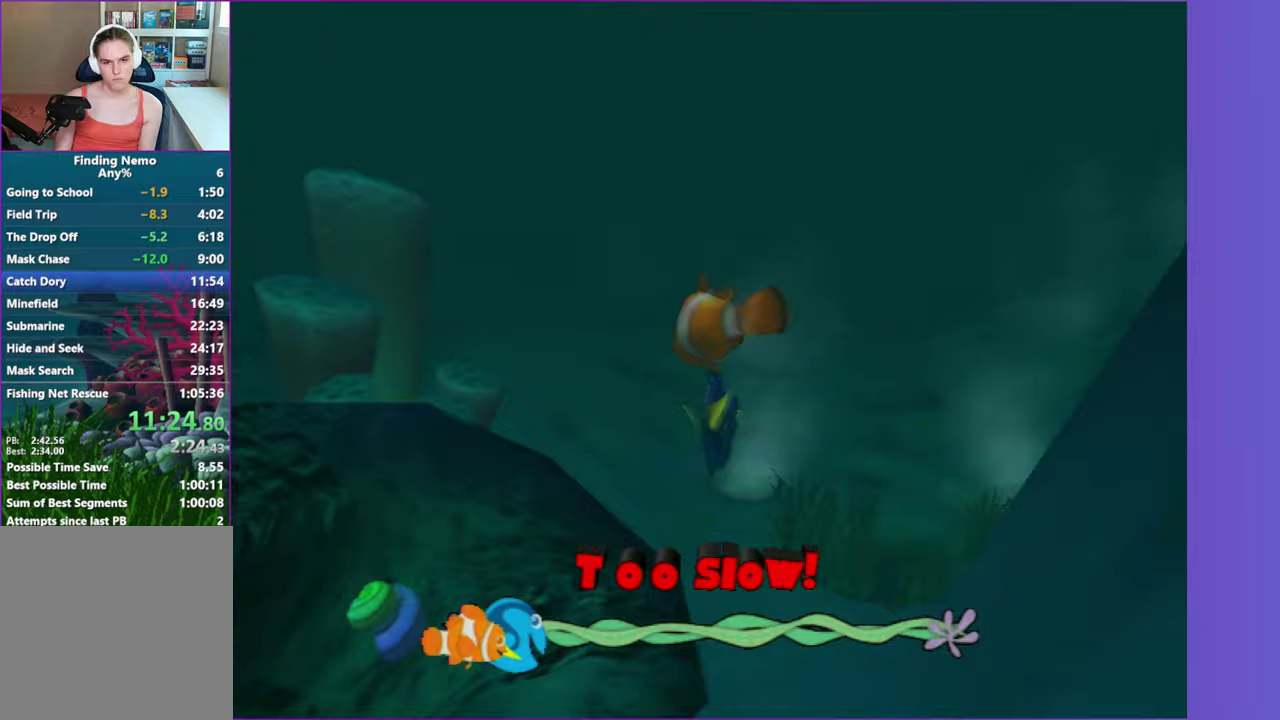
{"buttons": ["A"], "left_stick": "center", "right_stick": "center", "events": [[33, "A", "down"], [117, "A", "up"], [217, "A", "down"], [333, "A", "up"], [417, "A", "down"]]}
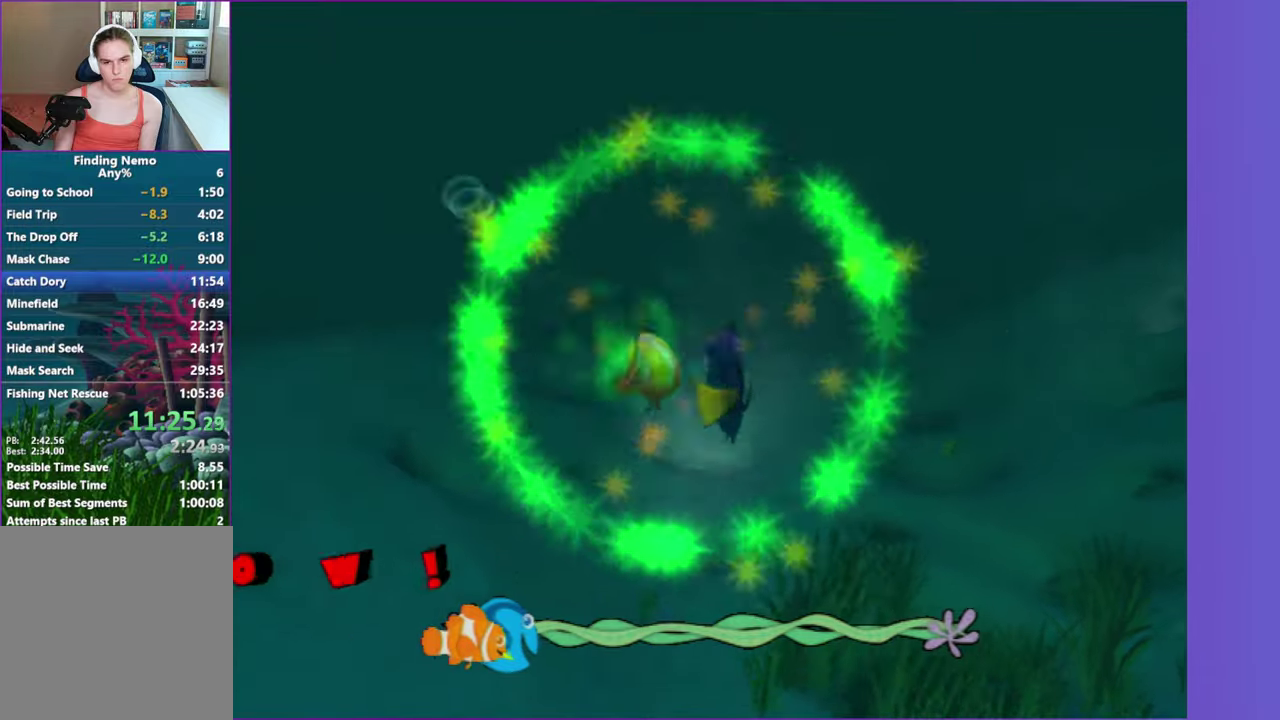
{"buttons": [], "left_stick": "right", "right_stick": "center", "events": [[17, "A", "up"], [100, "A", "down"], [200, "A", "up"], [300, "A", "down"], [400, "A", "up"], [400, "left_stick", "right"]]}
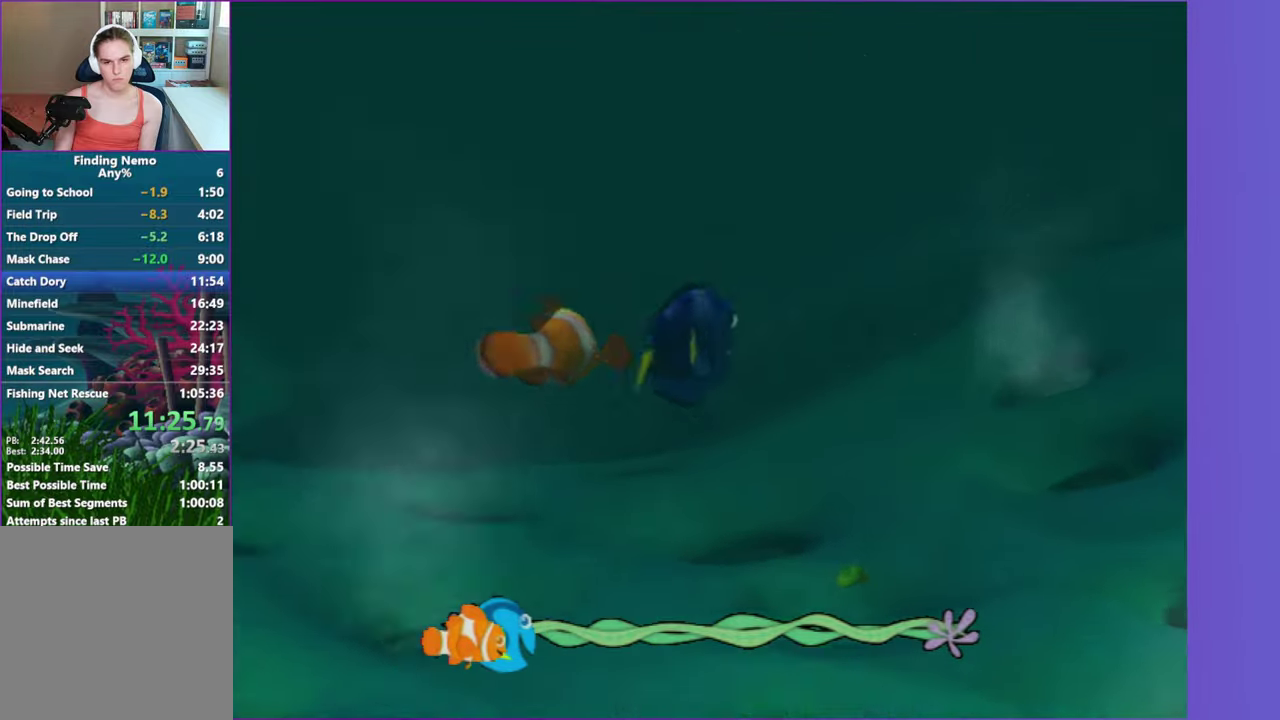
{"buttons": ["A"], "left_stick": "right", "right_stick": "center", "events": [[17, "A", "down"], [117, "A", "up"], [117, "left_stick", "center"], [217, "A", "down"], [333, "A", "up"], [383, "left_stick", "down-right"], [417, "A", "down"], [500, "left_stick", "right"]]}
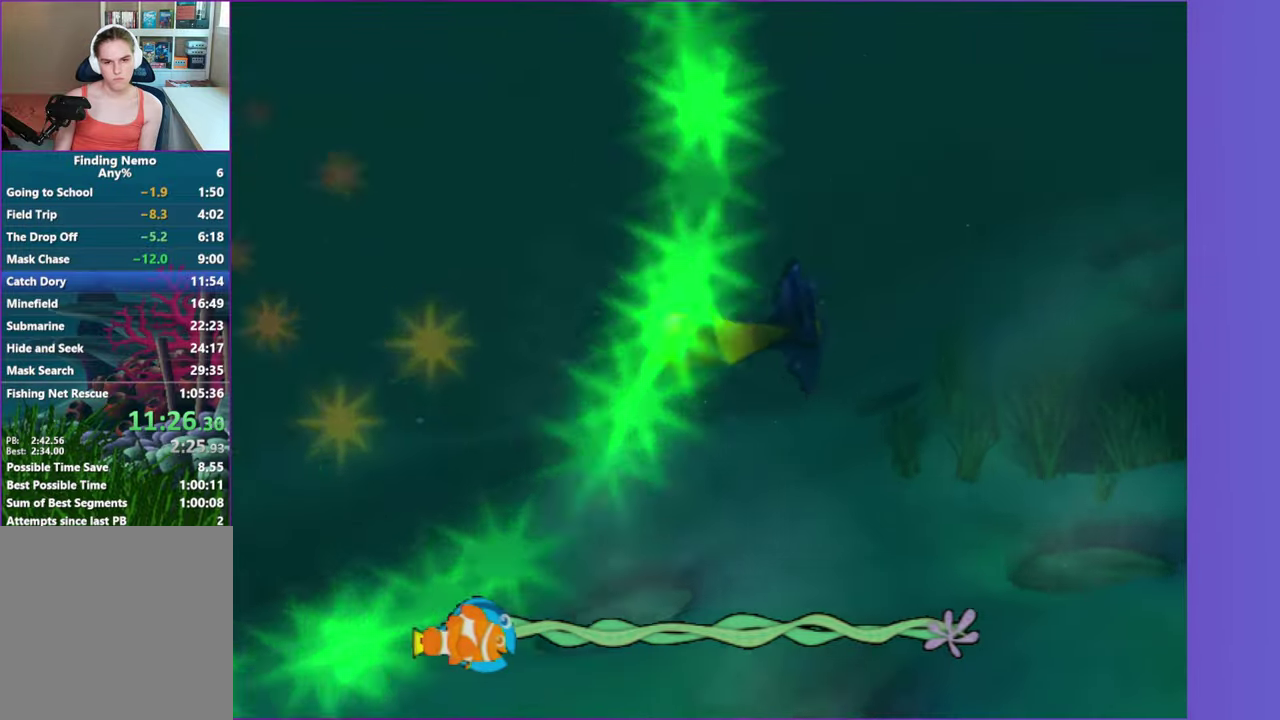
{"buttons": ["A"], "left_stick": "center", "right_stick": "center", "events": [[33, "A", "up"], [133, "A", "down"], [233, "A", "up"], [300, "left_stick", "center"], [367, "A", "down"]]}
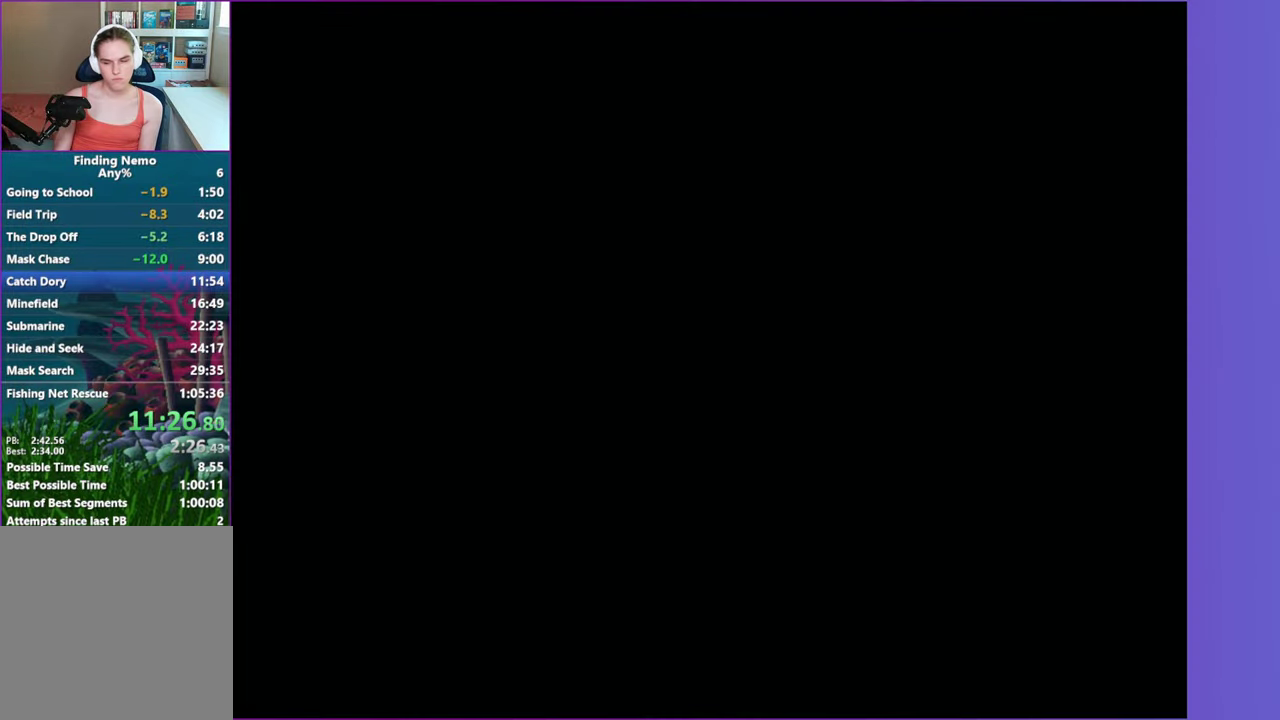
{"buttons": ["Y"], "left_stick": "center", "right_stick": "center", "events": [[17, "A", "up"], [117, "A", "down"], [133, "Y", "down"], [217, "A", "up"], [250, "Y", "up"], [300, "Y", "down"], [317, "A", "down"], [400, "A", "up"], [400, "Y", "up"], [467, "Y", "down"]]}
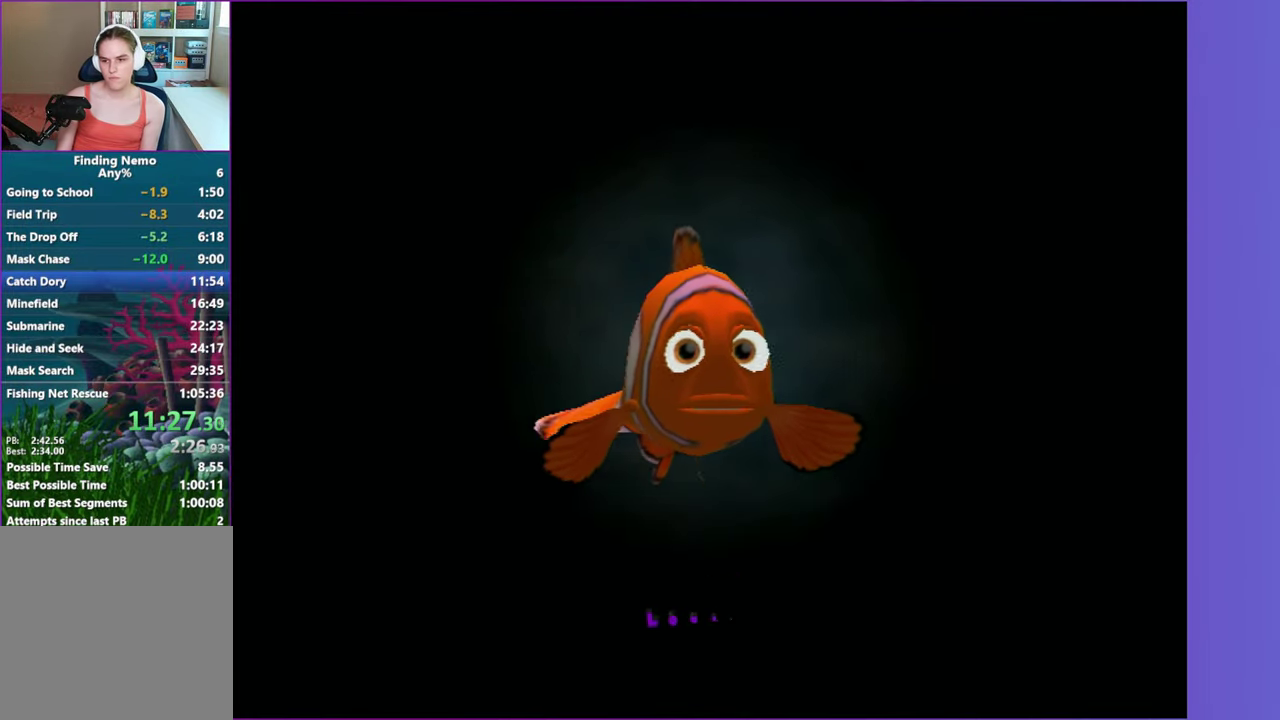
{"buttons": ["Y"], "left_stick": "center", "right_stick": "center", "events": [[100, "Y", "up"], [167, "DPAD_RIGHT", "down"], [233, "Y", "down"], [267, "DPAD_RIGHT", "up"], [317, "A", "down"], [367, "A", "up"], [367, "Y", "up"], [383, "DPAD_RIGHT", "down"], [450, "Y", "down"], [483, "DPAD_RIGHT", "up"]]}
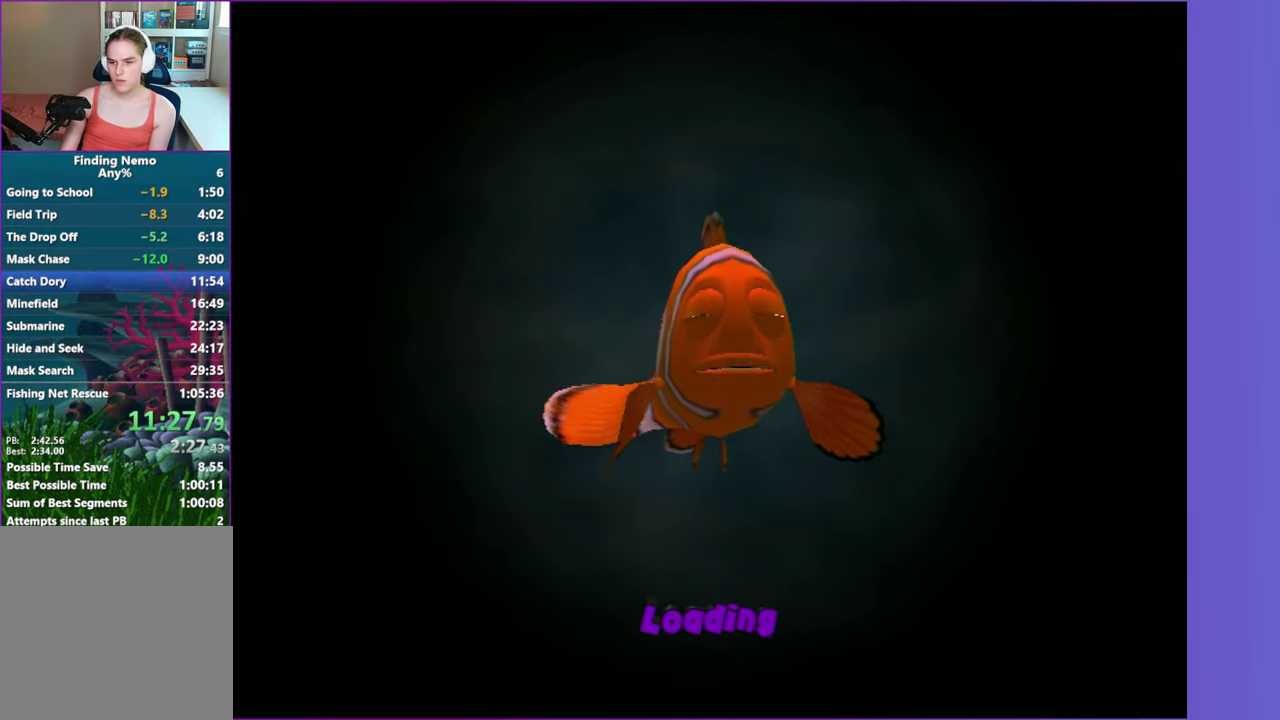
{"buttons": ["DPAD_RIGHT"], "left_stick": "center", "right_stick": "center", "events": [[33, "Y", "up"], [100, "DPAD_RIGHT", "down"], [217, "DPAD_RIGHT", "up"], [300, "DPAD_RIGHT", "down"], [417, "DPAD_RIGHT", "up"], [500, "DPAD_RIGHT", "down"]]}
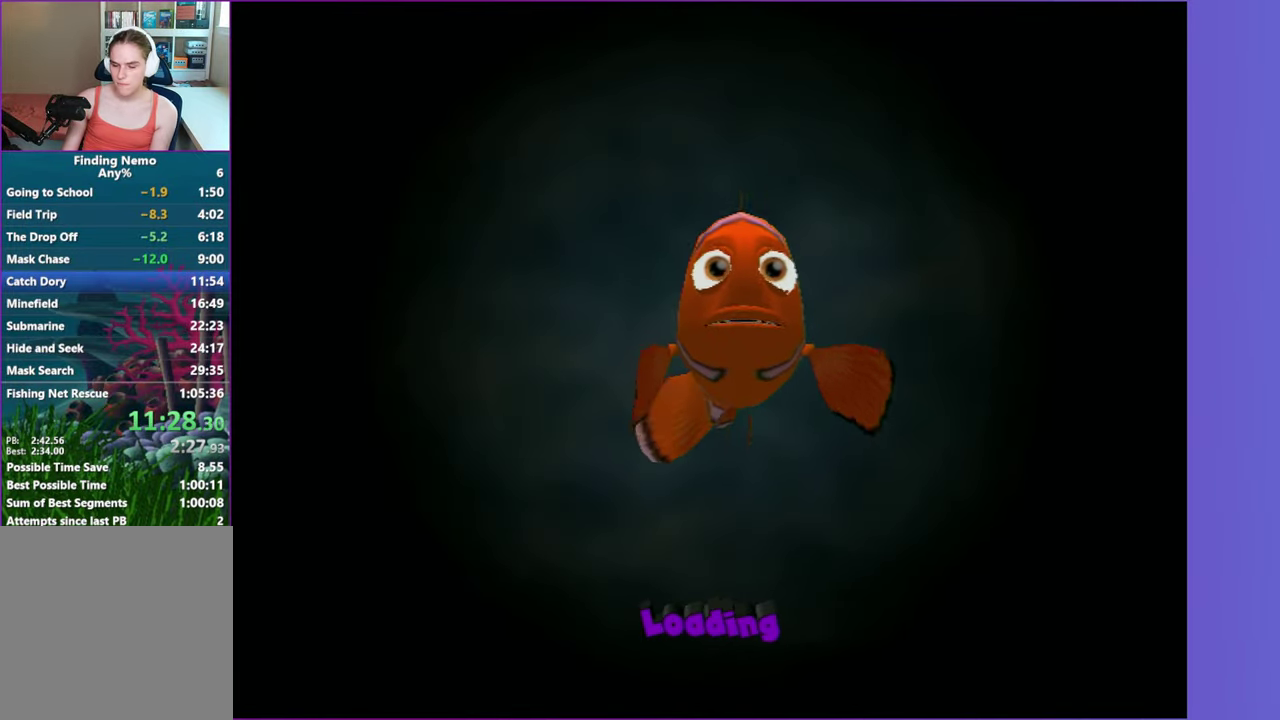
{"buttons": [], "left_stick": "center", "right_stick": "center", "events": [[100, "DPAD_RIGHT", "up"], [183, "DPAD_RIGHT", "down"], [283, "DPAD_RIGHT", "up"], [367, "DPAD_RIGHT", "down"], [450, "DPAD_RIGHT", "up"]]}
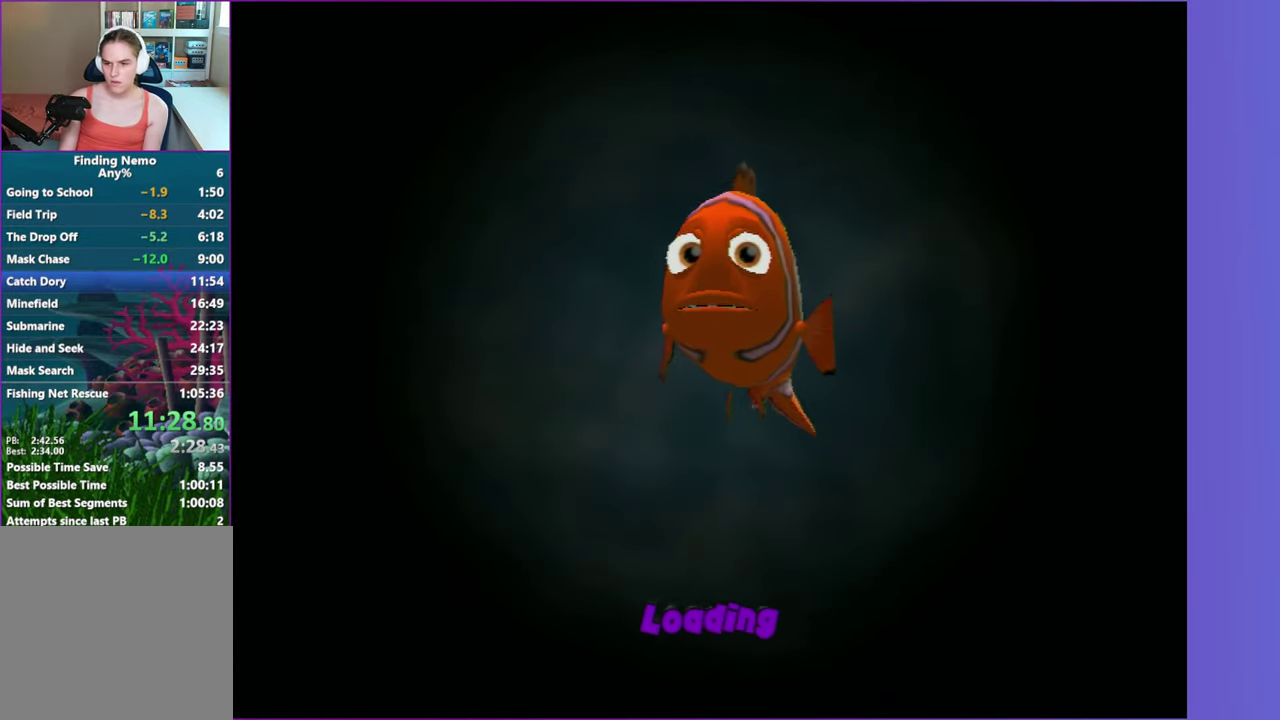
{"buttons": [], "left_stick": "center", "right_stick": "center", "events": [[50, "DPAD_RIGHT", "down"], [133, "DPAD_RIGHT", "up"], [217, "DPAD_RIGHT", "down"], [300, "DPAD_RIGHT", "up"], [400, "DPAD_RIGHT", "down"], [483, "DPAD_RIGHT", "up"]]}
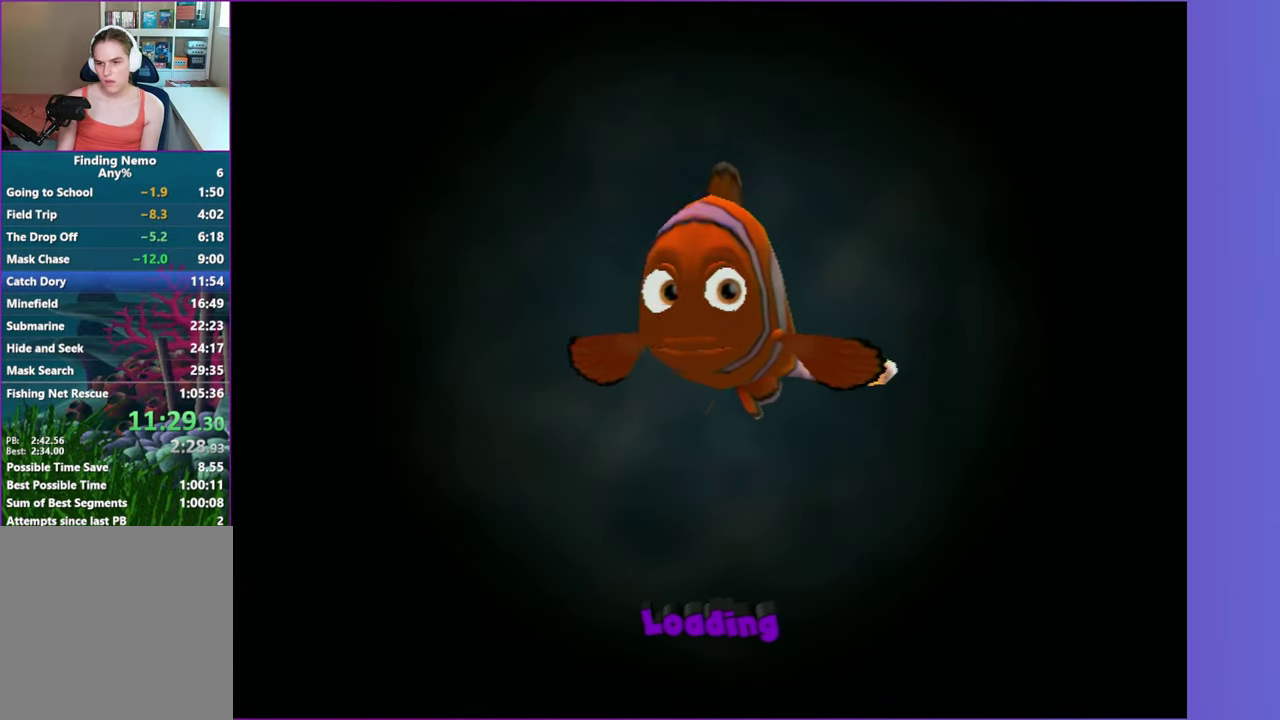
{"buttons": ["DPAD_RIGHT"], "left_stick": "center", "right_stick": "center", "events": [[67, "DPAD_RIGHT", "down"], [167, "DPAD_RIGHT", "up"], [250, "DPAD_RIGHT", "down"], [350, "DPAD_RIGHT", "up"], [433, "DPAD_RIGHT", "down"]]}
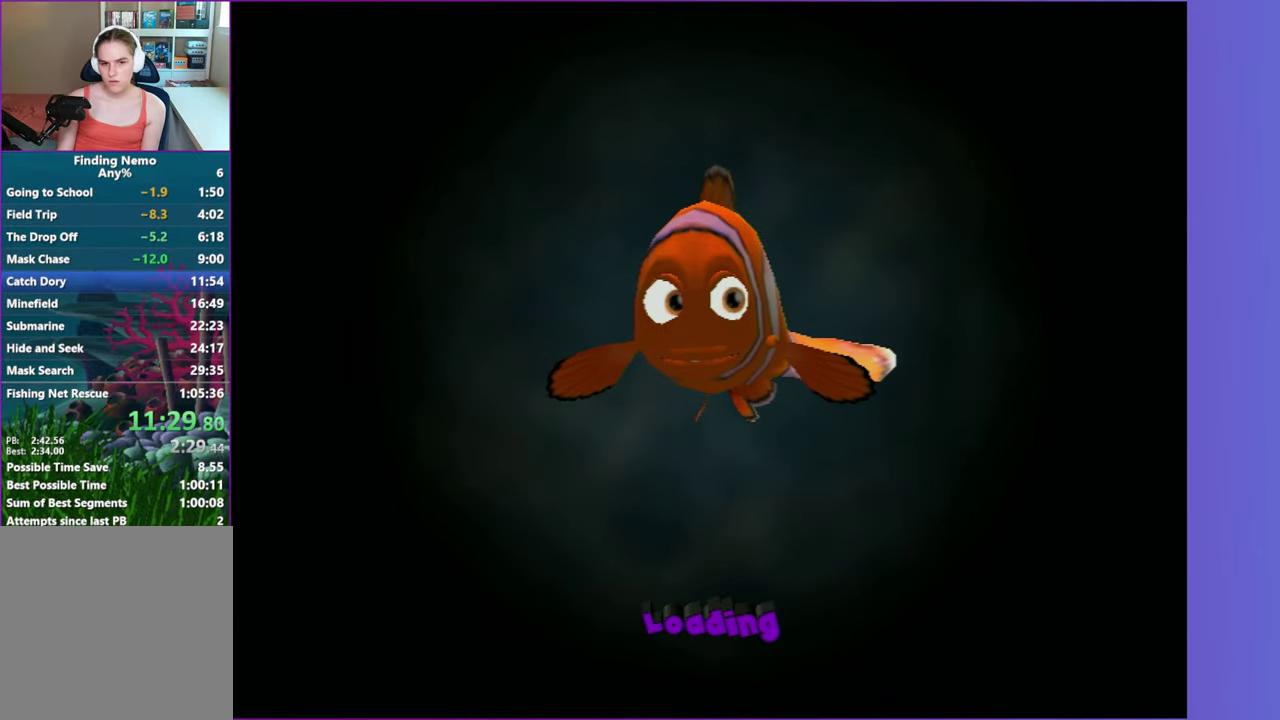
{"buttons": ["A"], "left_stick": "center", "right_stick": "center", "events": [[17, "DPAD_RIGHT", "up"], [100, "DPAD_RIGHT", "down"], [183, "DPAD_RIGHT", "up"], [250, "DPAD_RIGHT", "down"], [300, "DPAD_RIGHT", "up"], [467, "A", "down"]]}
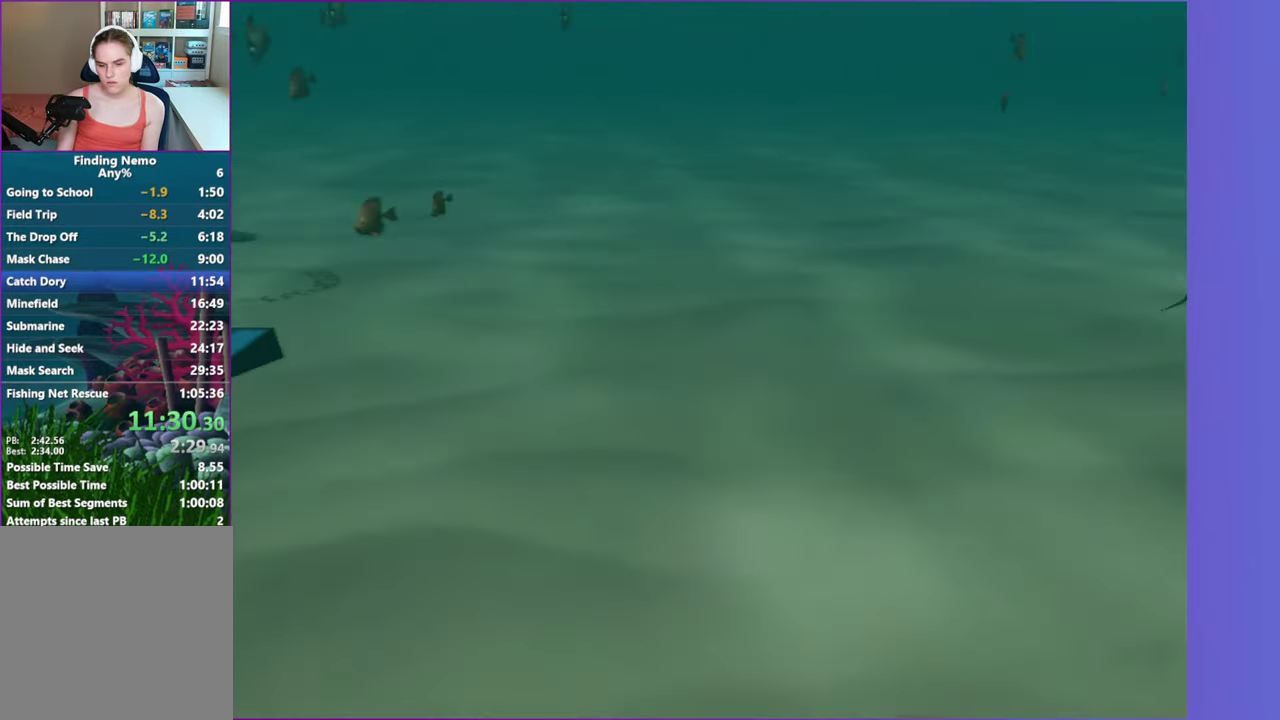
{"buttons": ["A"], "left_stick": "center", "right_stick": "center", "events": [[50, "A", "up"], [133, "A", "down"], [217, "A", "up"], [317, "A", "down"], [400, "A", "up"], [500, "A", "down"]]}
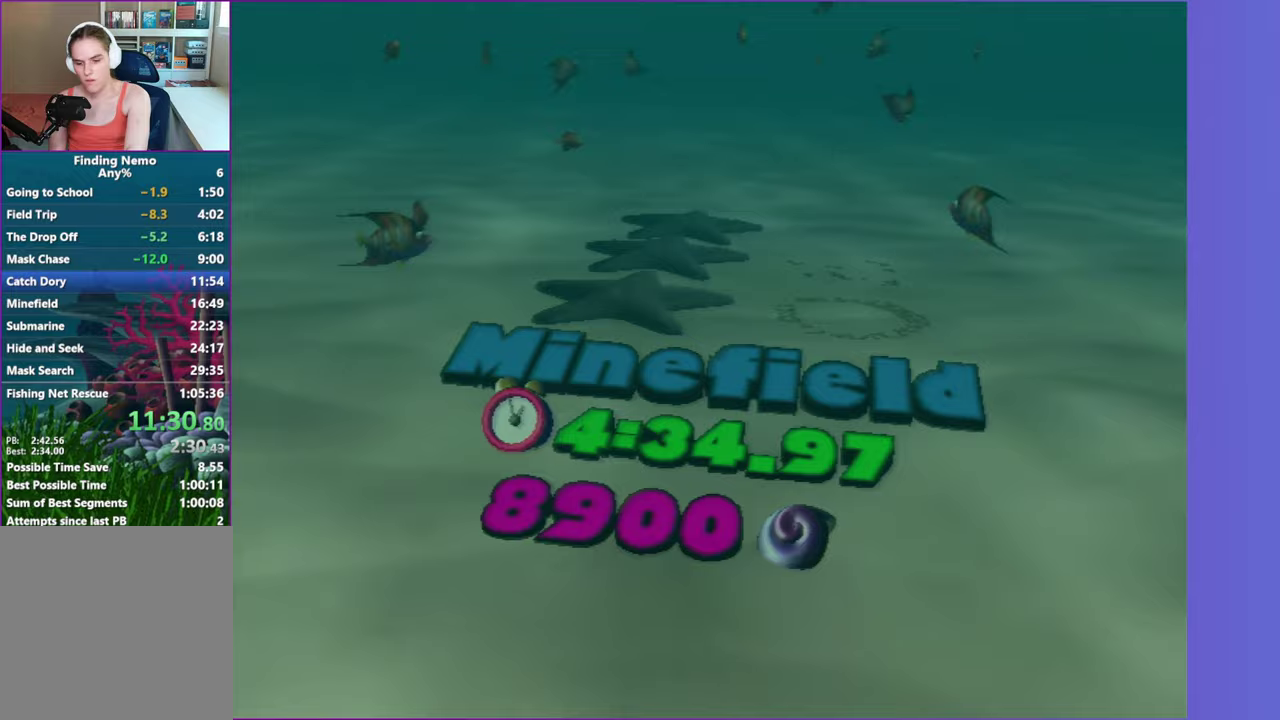
{"buttons": [], "left_stick": "center", "right_stick": "center", "events": [[100, "A", "up"], [183, "A", "down"], [267, "A", "up"]]}
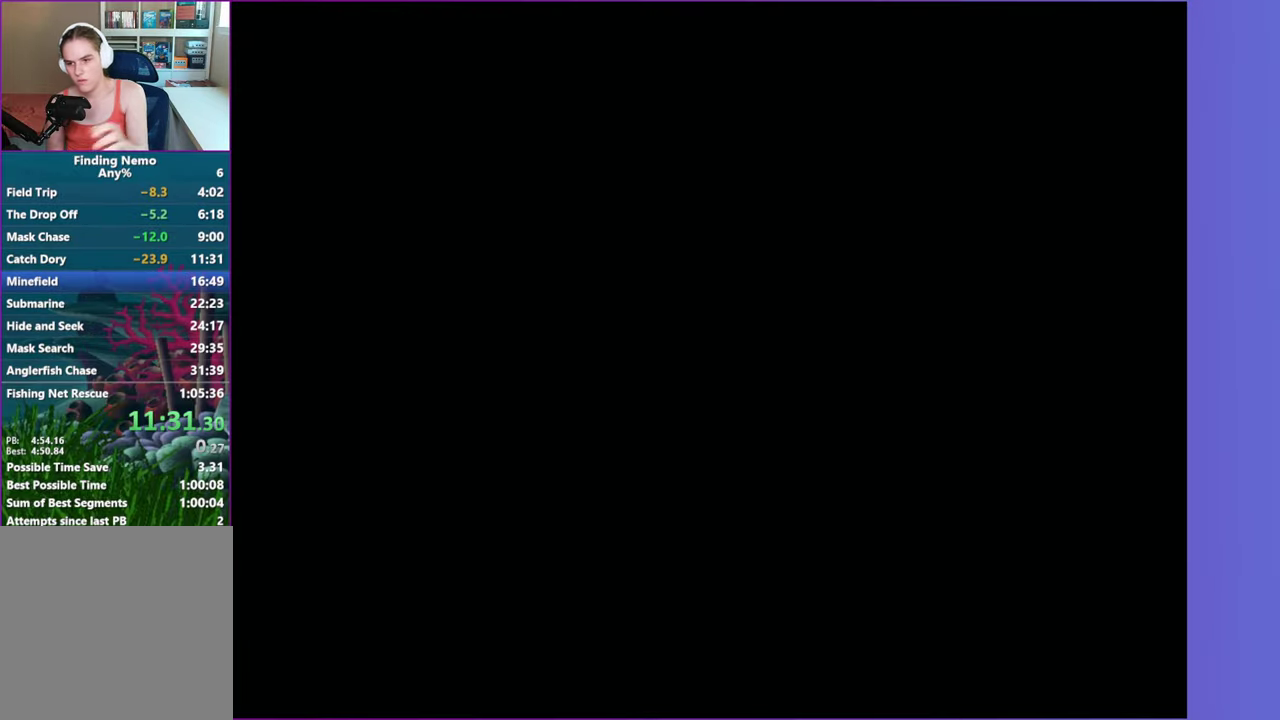
{"buttons": [], "left_stick": "center", "right_stick": "center", "events": []}